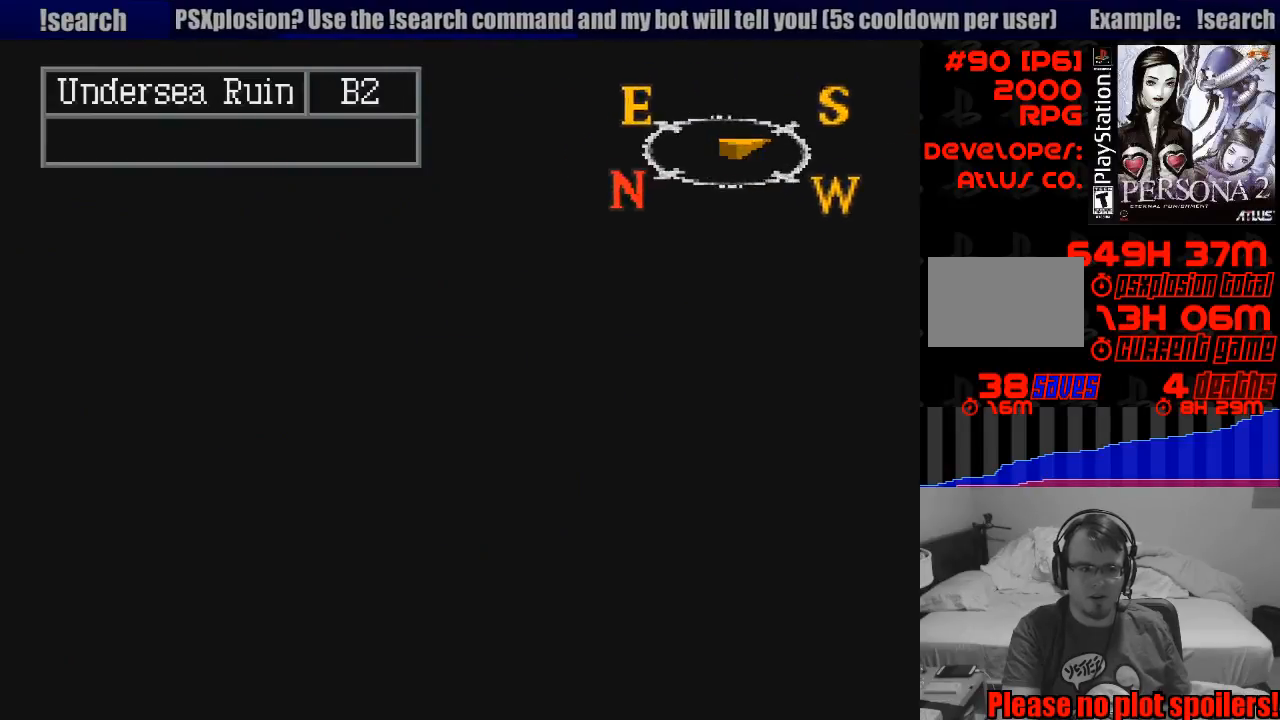
Gameplay with a controller (PlayStation layout); each line is a JSON object with the inputs held at the frame after it. "events" lists button and stick changes between this image and that frame as [ms after this image, input, new state], when the widget could be followed in between. Not read: L3 R3.
{"buttons": [], "events": []}
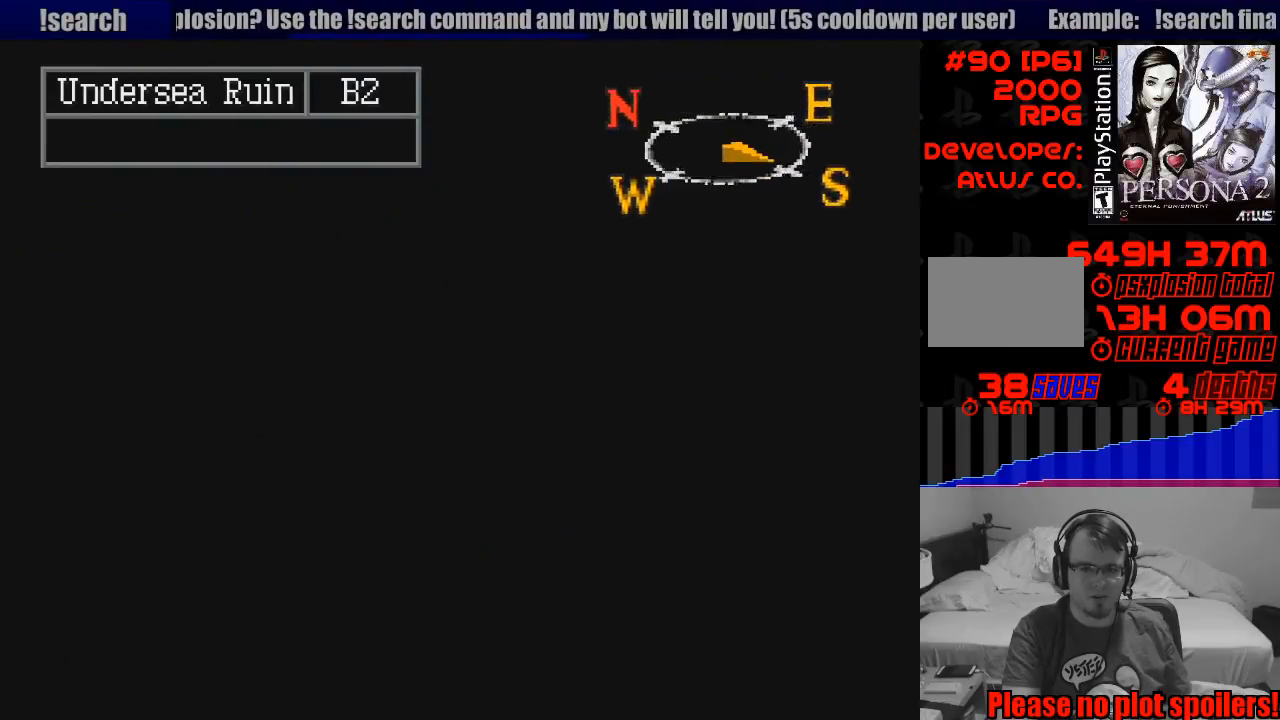
{"buttons": [], "events": []}
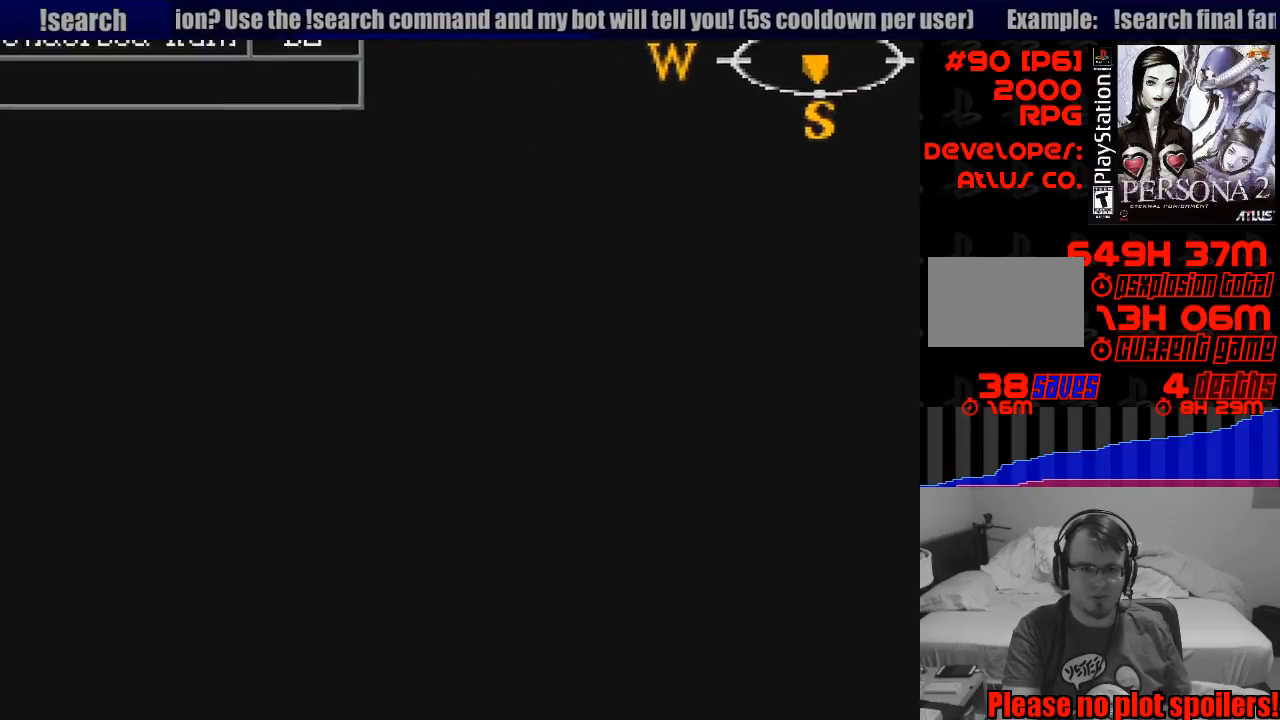
{"buttons": [], "events": []}
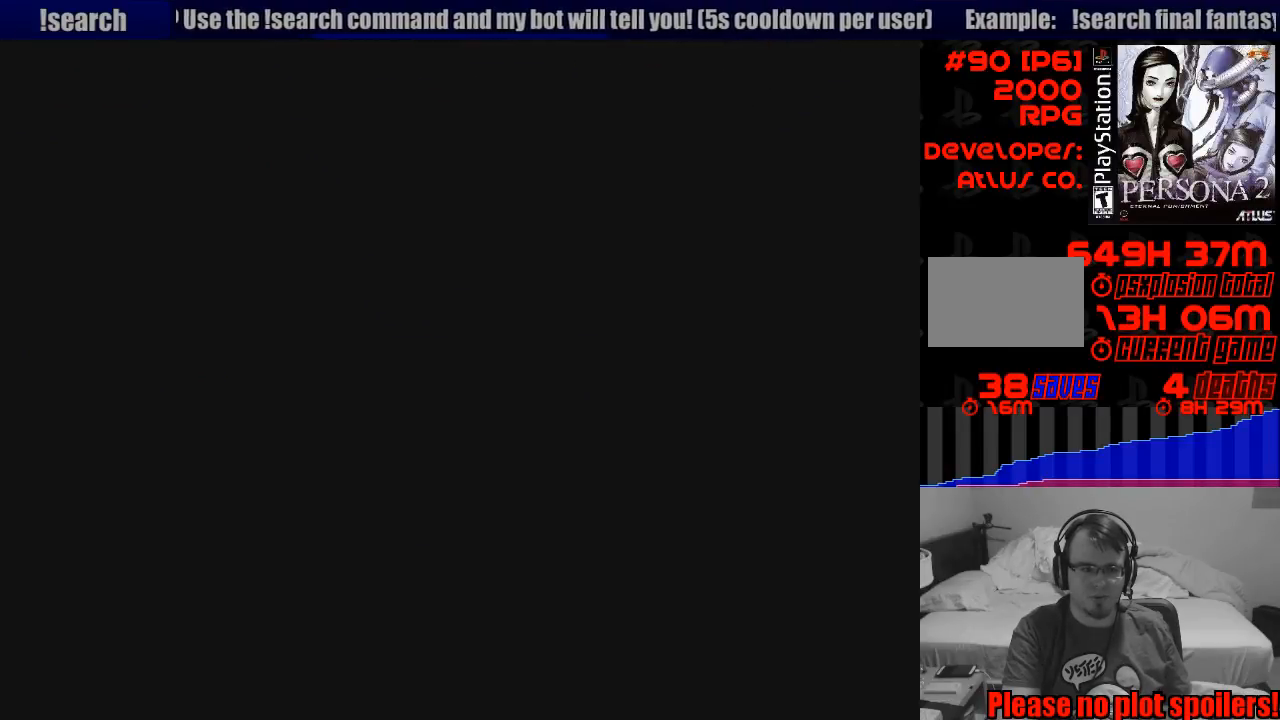
{"buttons": [], "events": []}
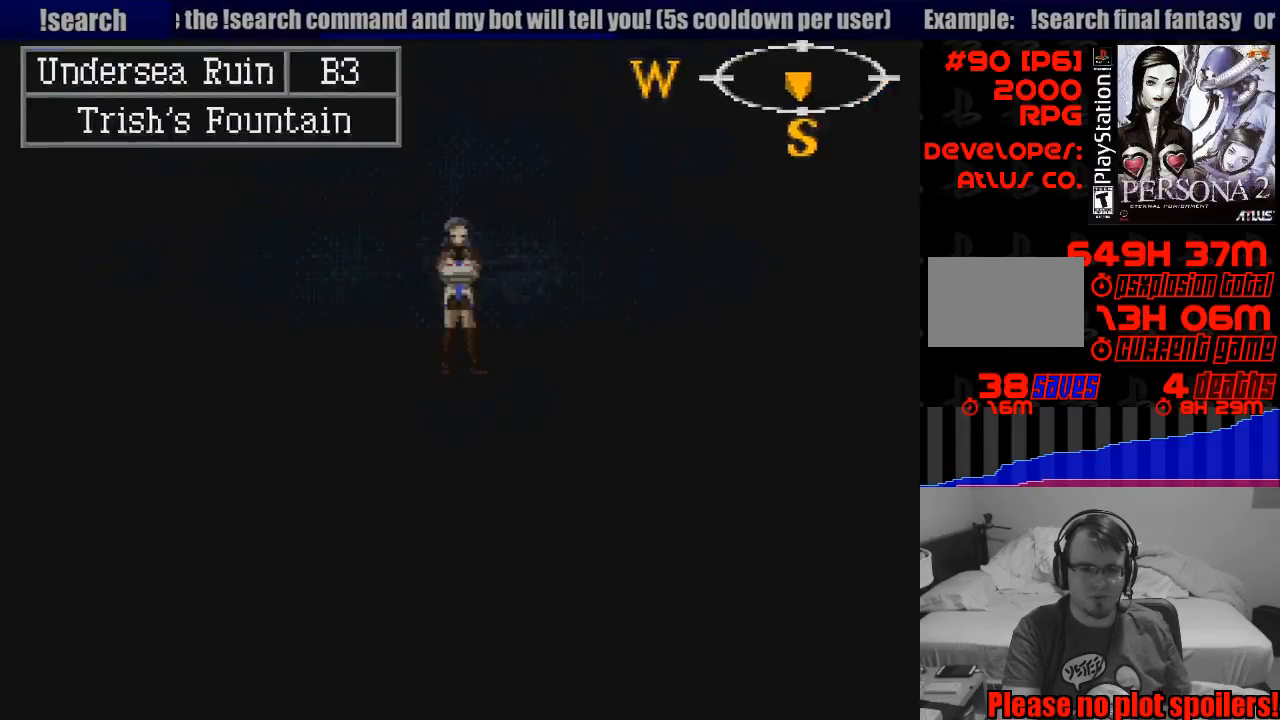
{"buttons": [], "events": [[300, "TRIANGLE", "down"], [483, "TRIANGLE", "up"]]}
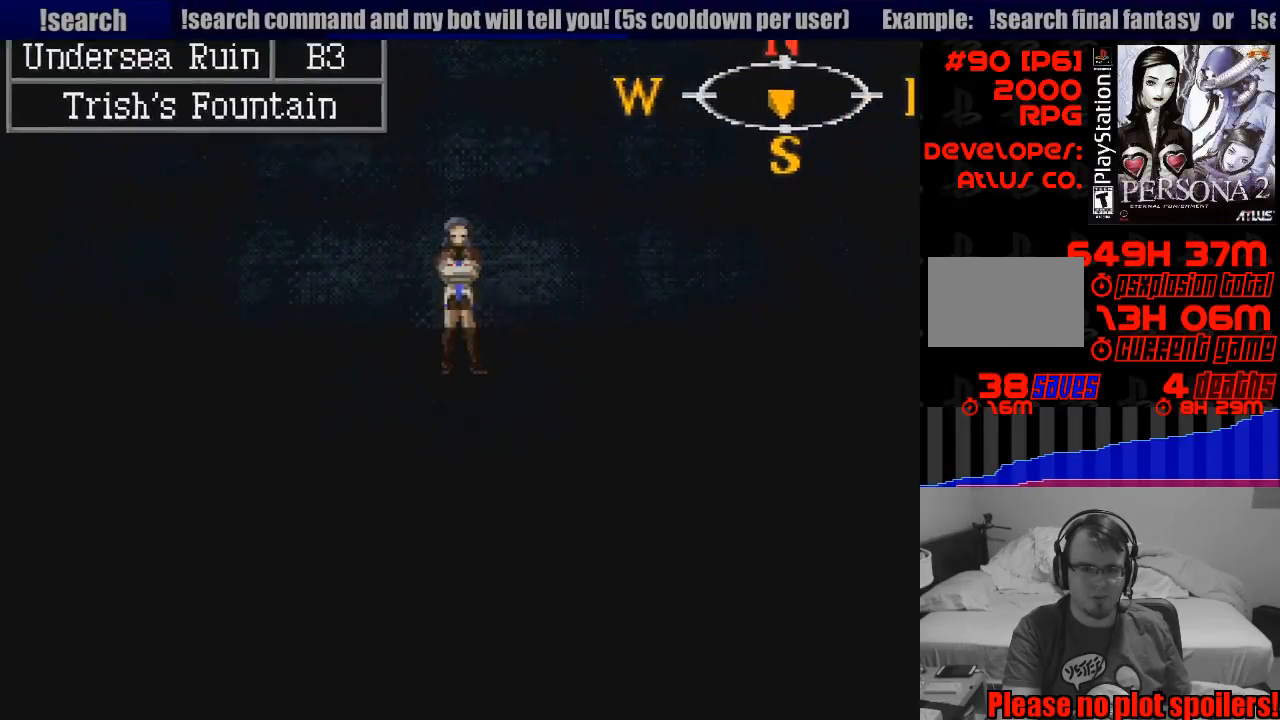
{"buttons": [], "events": []}
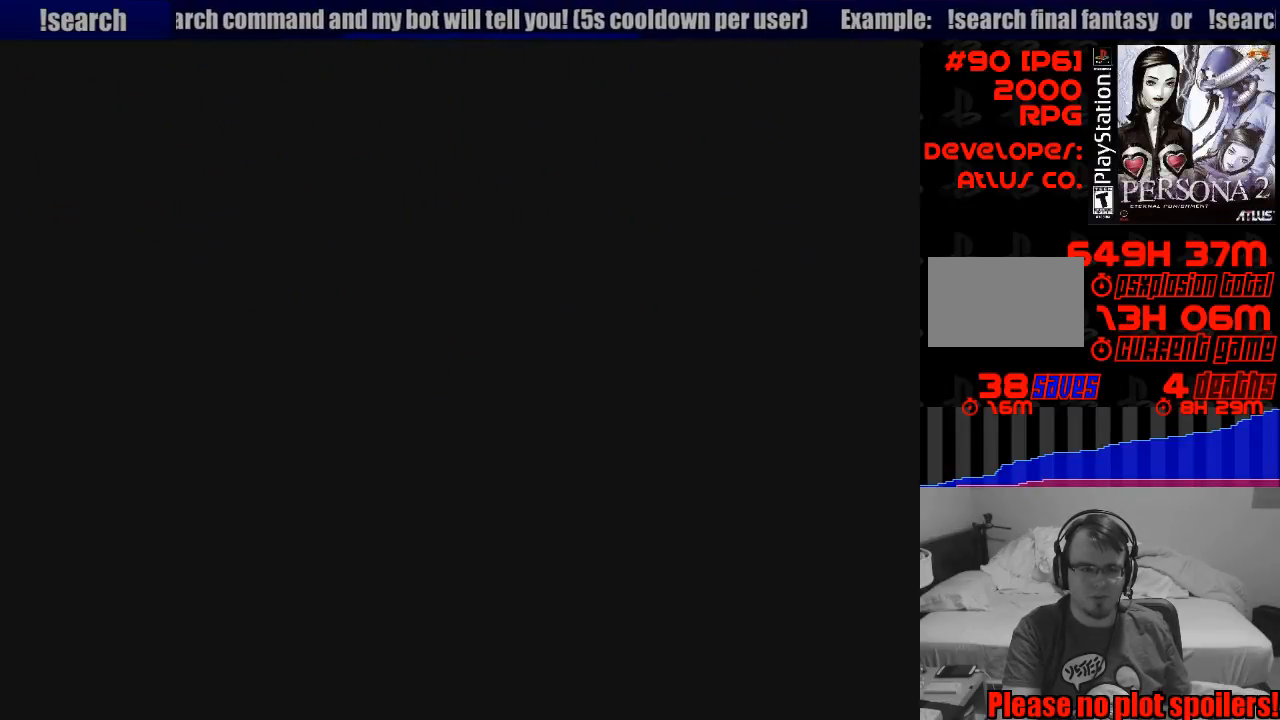
{"buttons": [], "events": []}
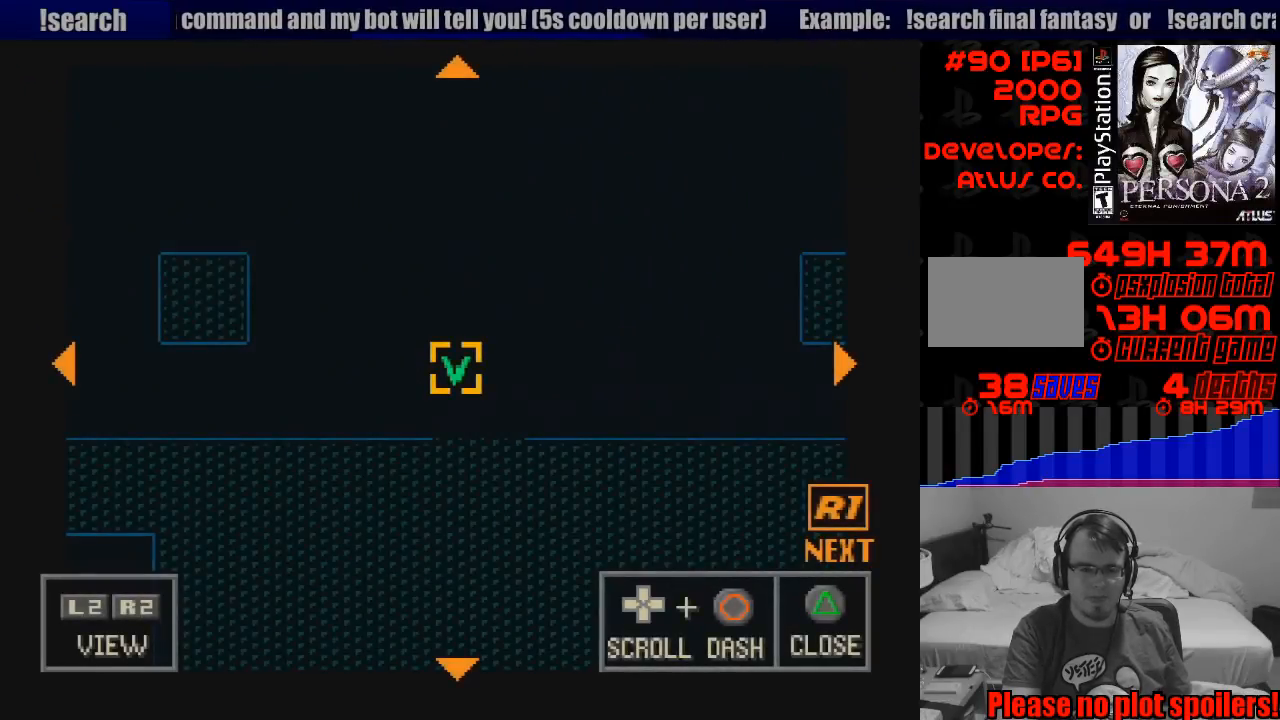
{"buttons": [], "events": []}
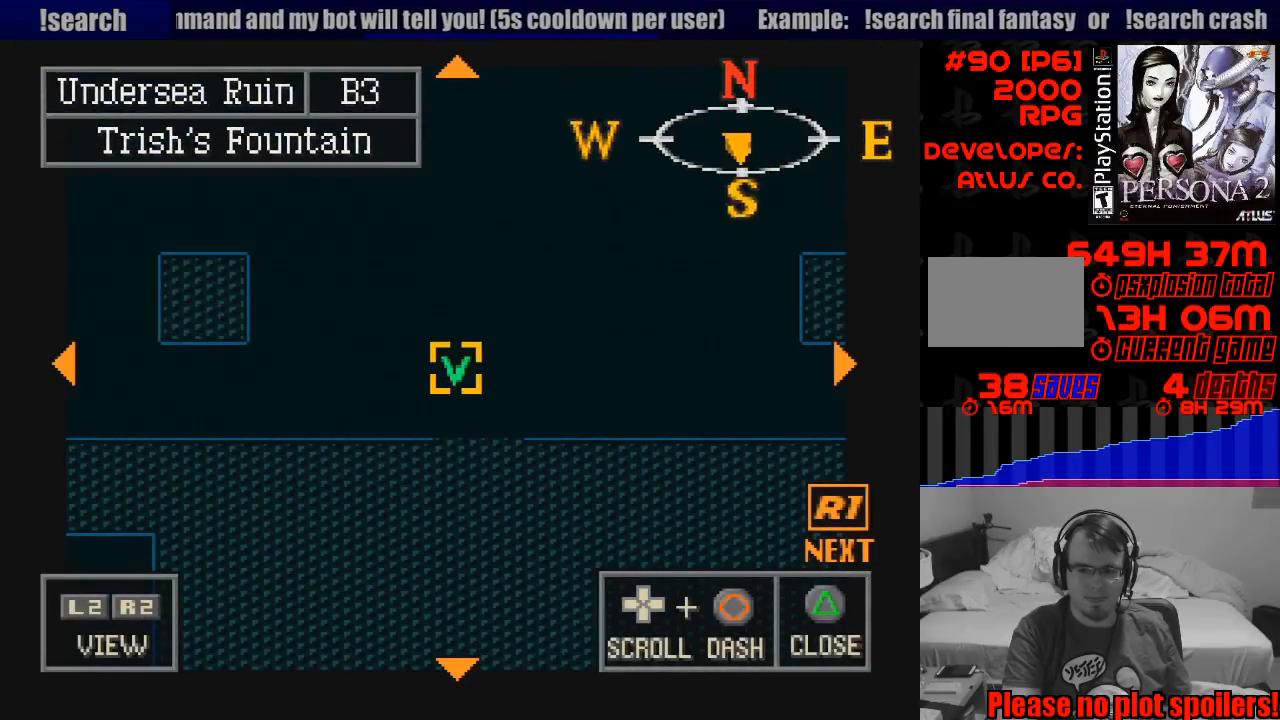
{"buttons": [], "events": []}
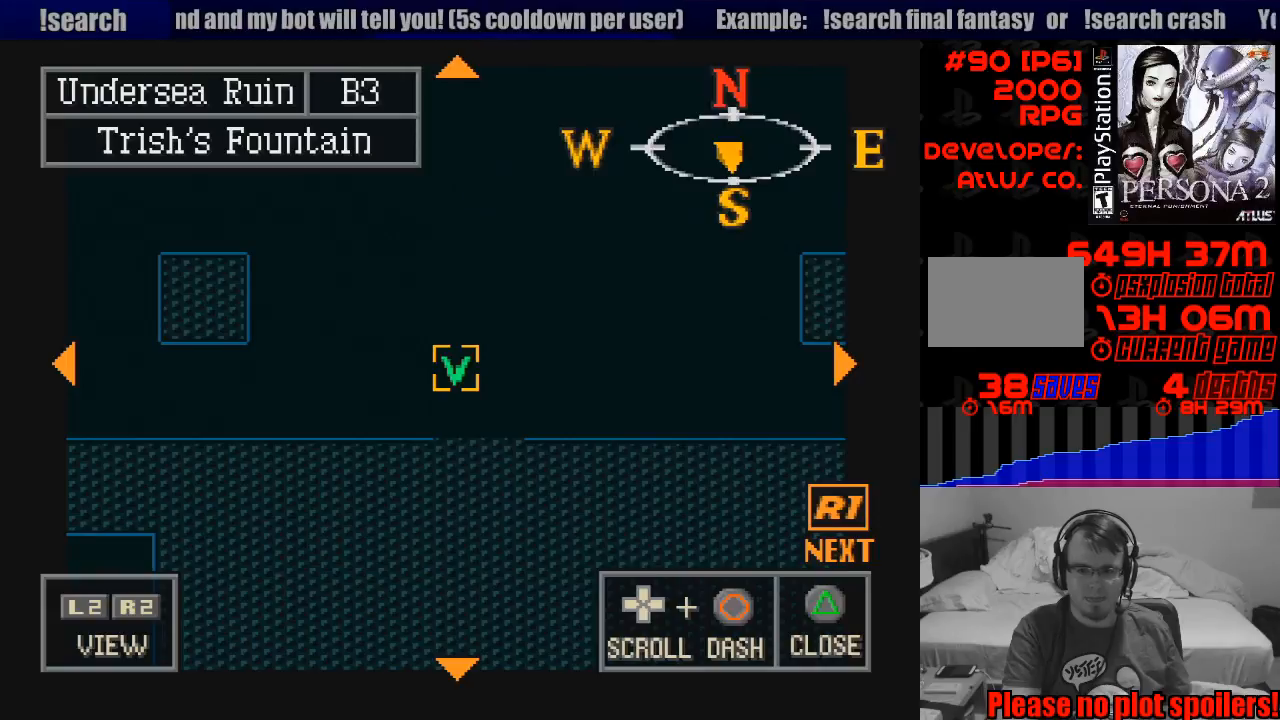
{"buttons": [], "events": []}
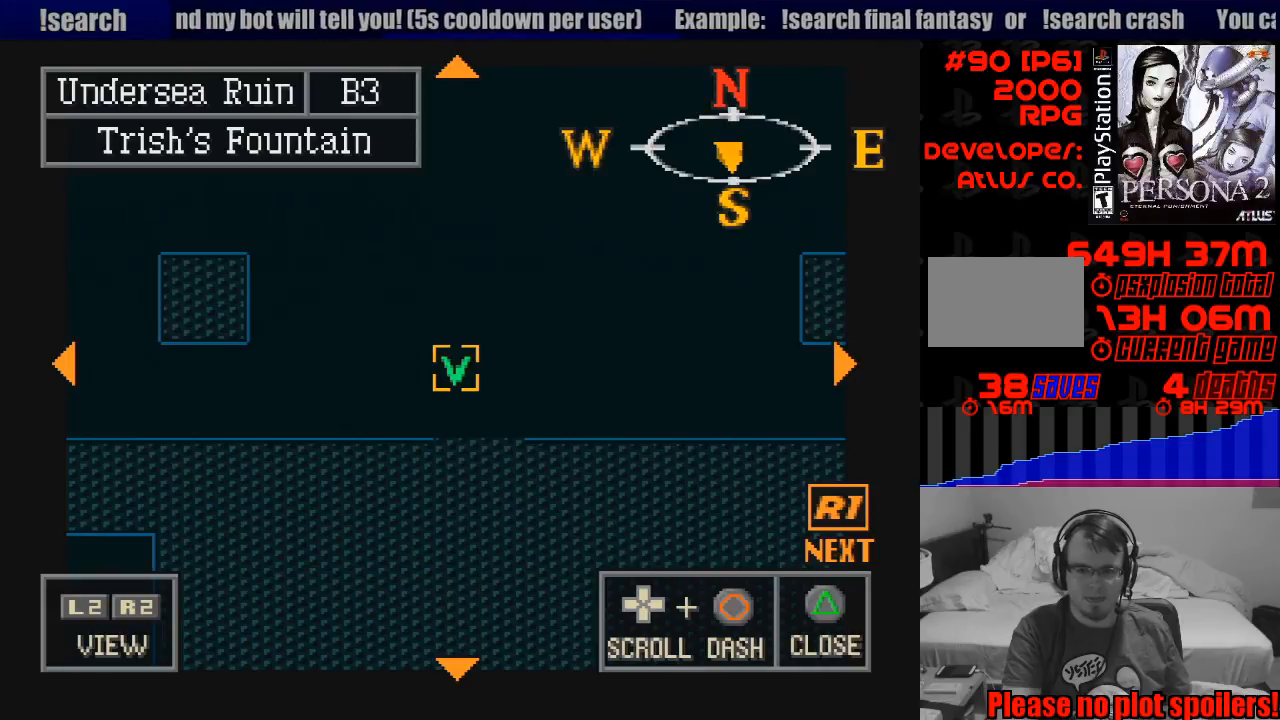
{"buttons": [], "events": []}
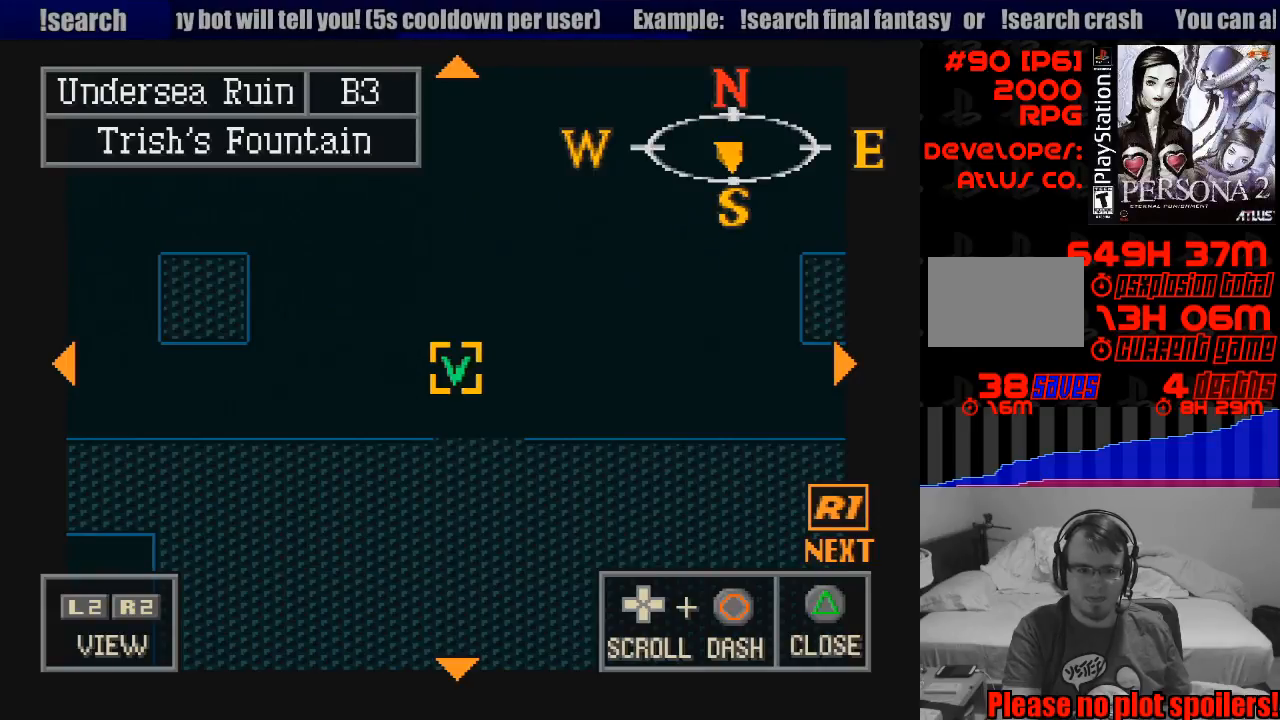
{"buttons": ["L1", "L2"], "events": [[400, "L1", "down"], [400, "L2", "down"]]}
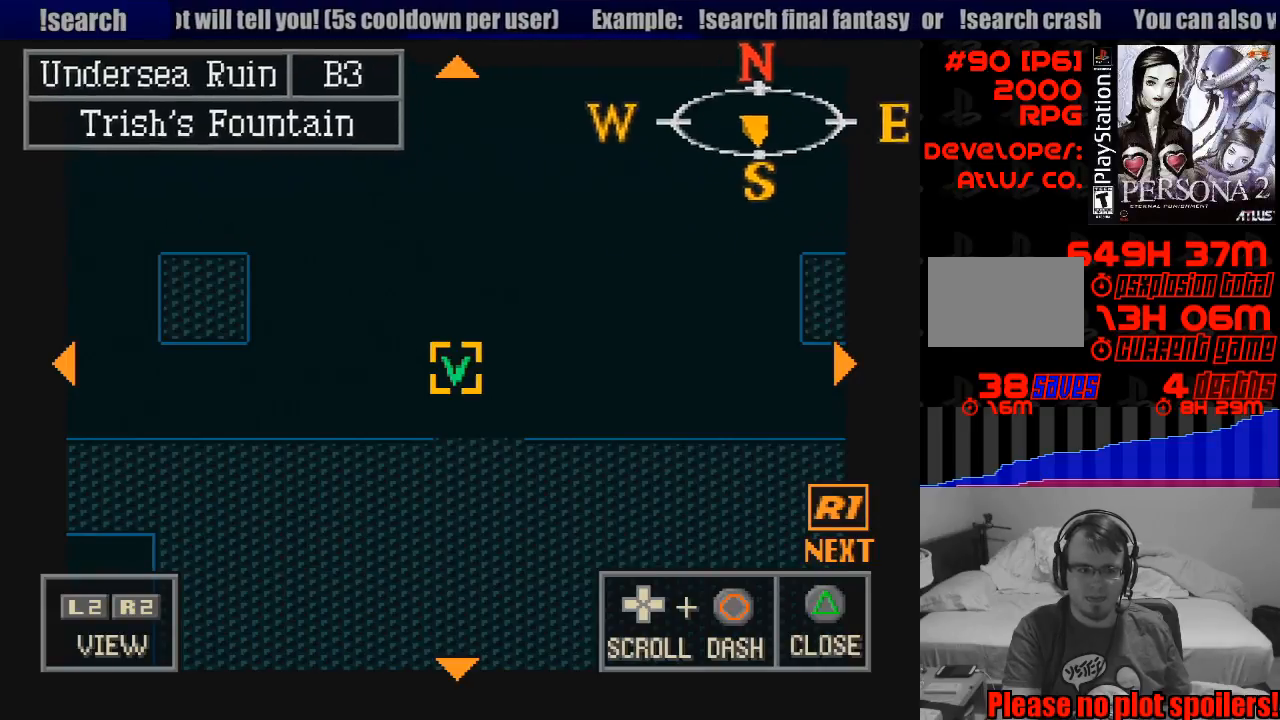
{"buttons": [], "events": [[17, "L1", "up"], [17, "L2", "up"]]}
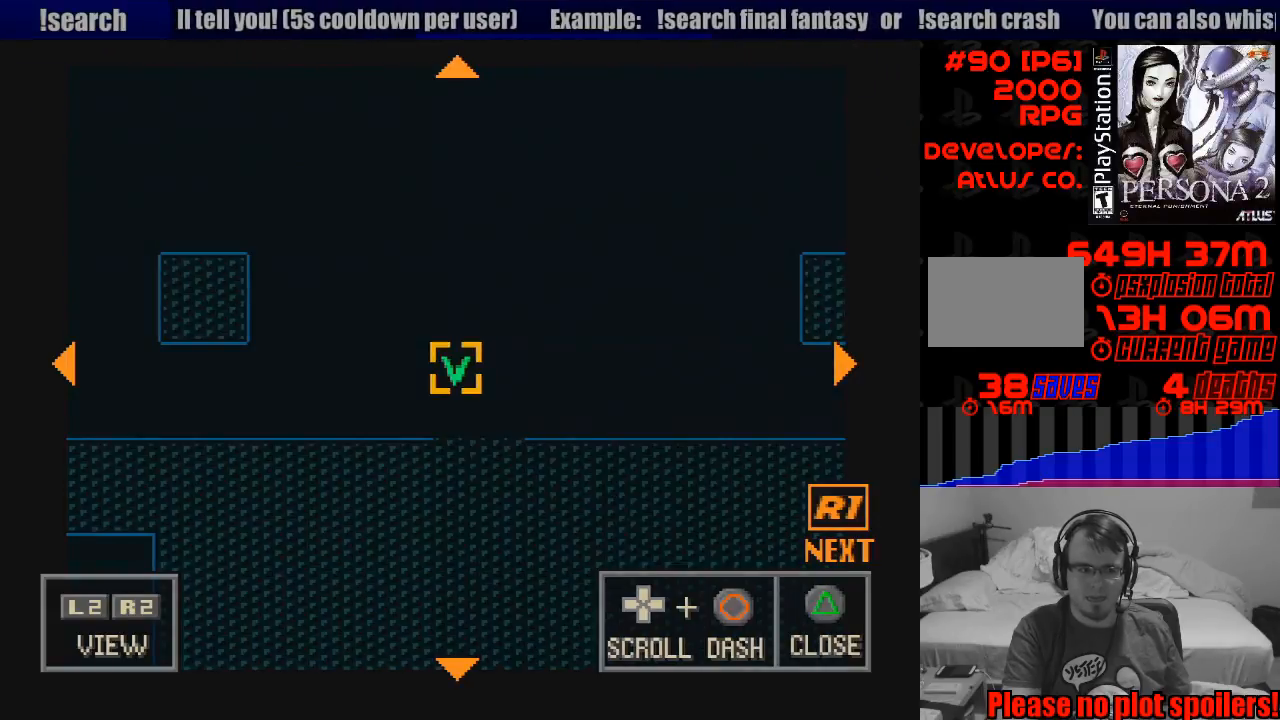
{"buttons": [], "events": []}
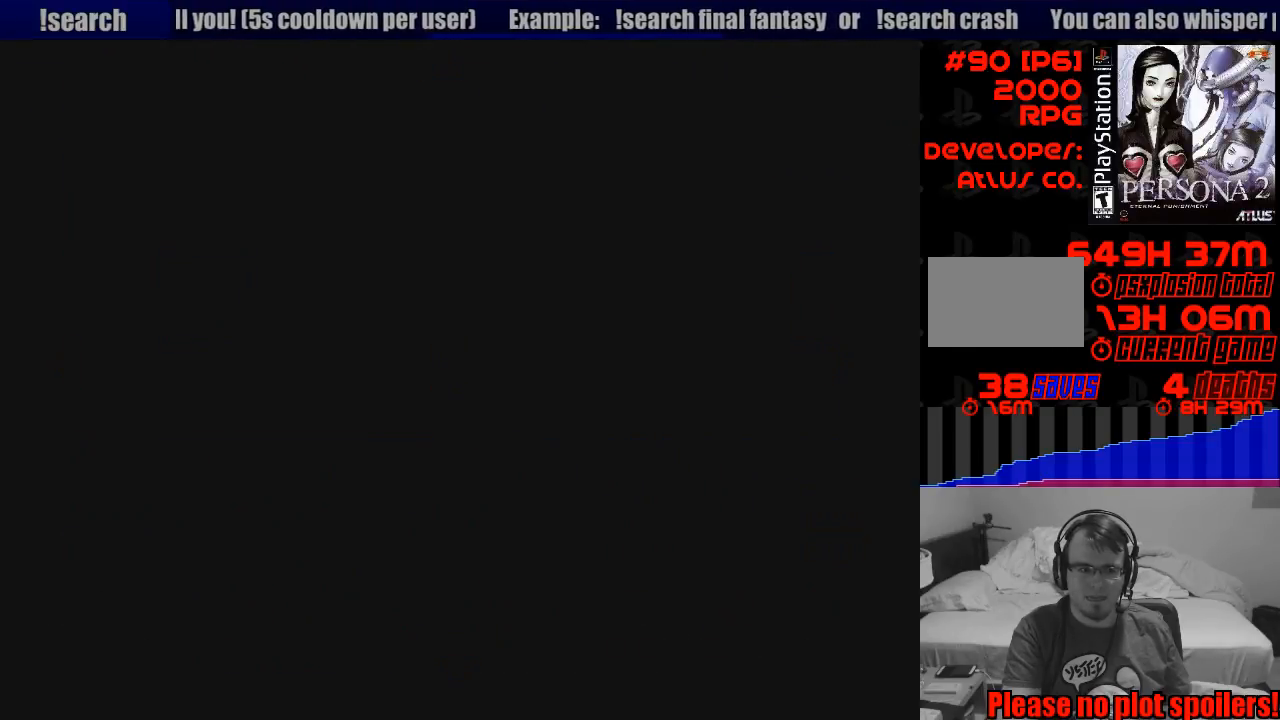
{"buttons": [], "events": []}
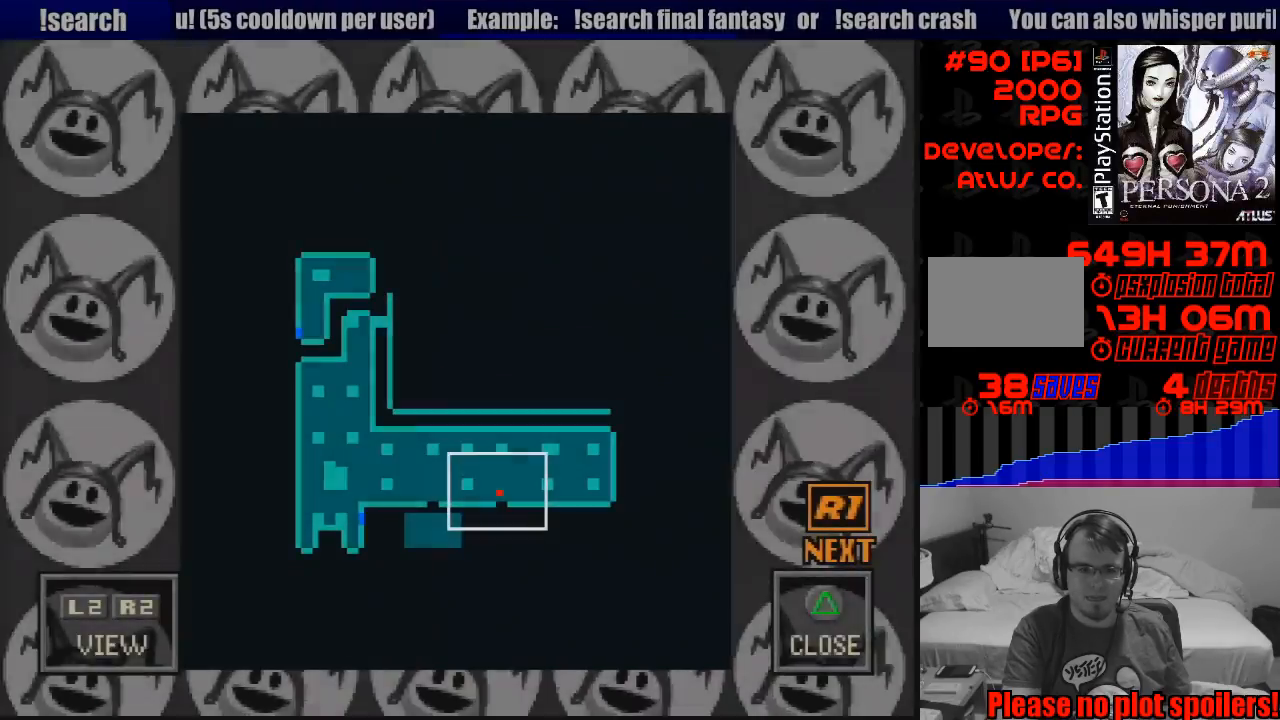
{"buttons": [], "events": []}
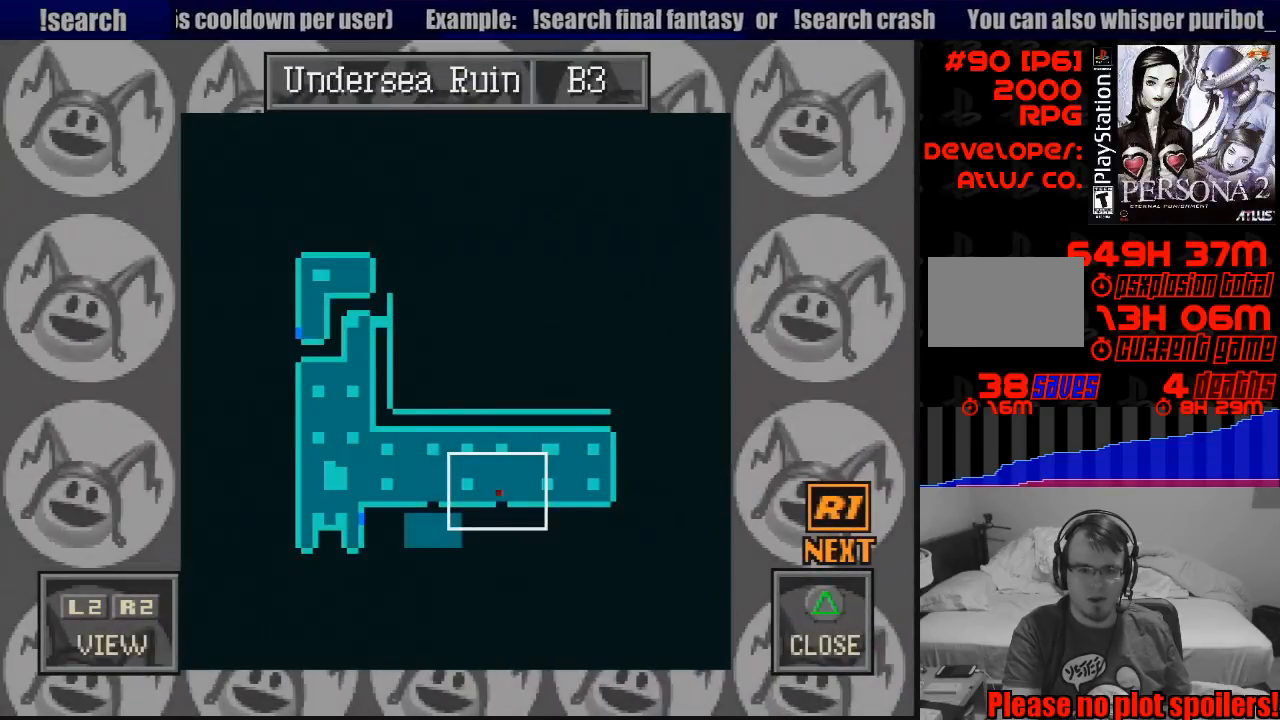
{"buttons": [], "events": []}
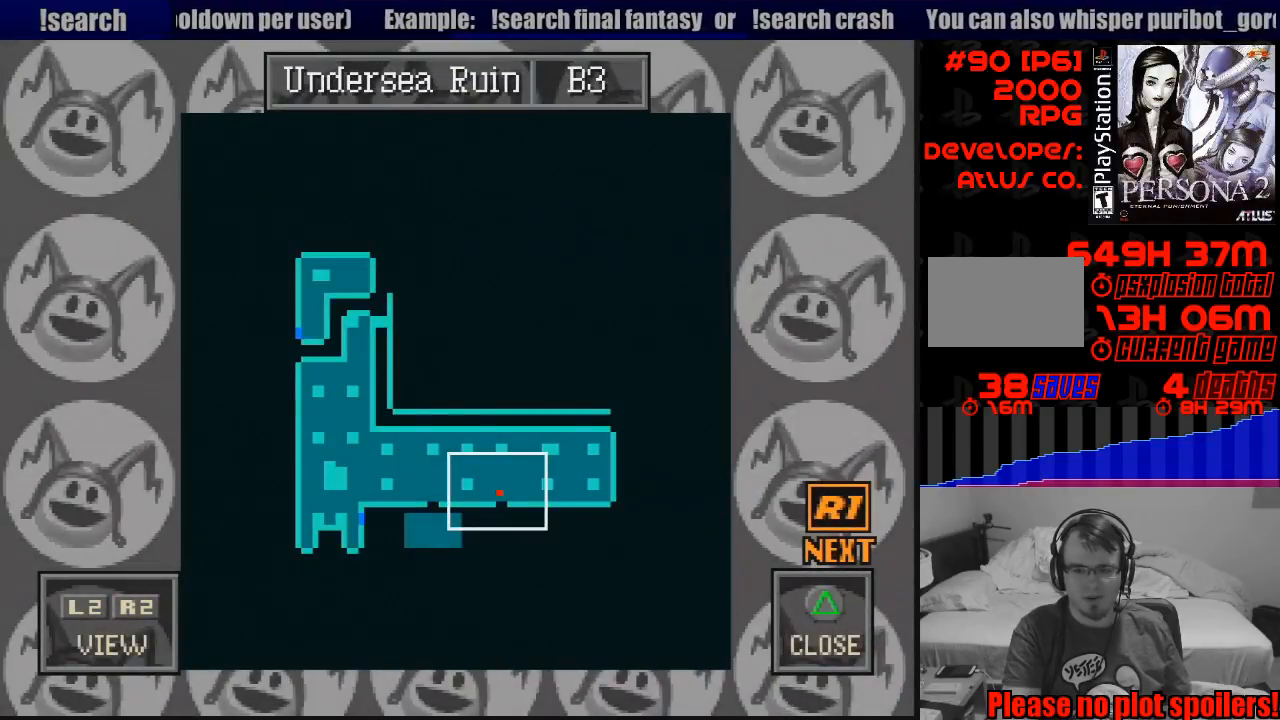
{"buttons": [], "events": []}
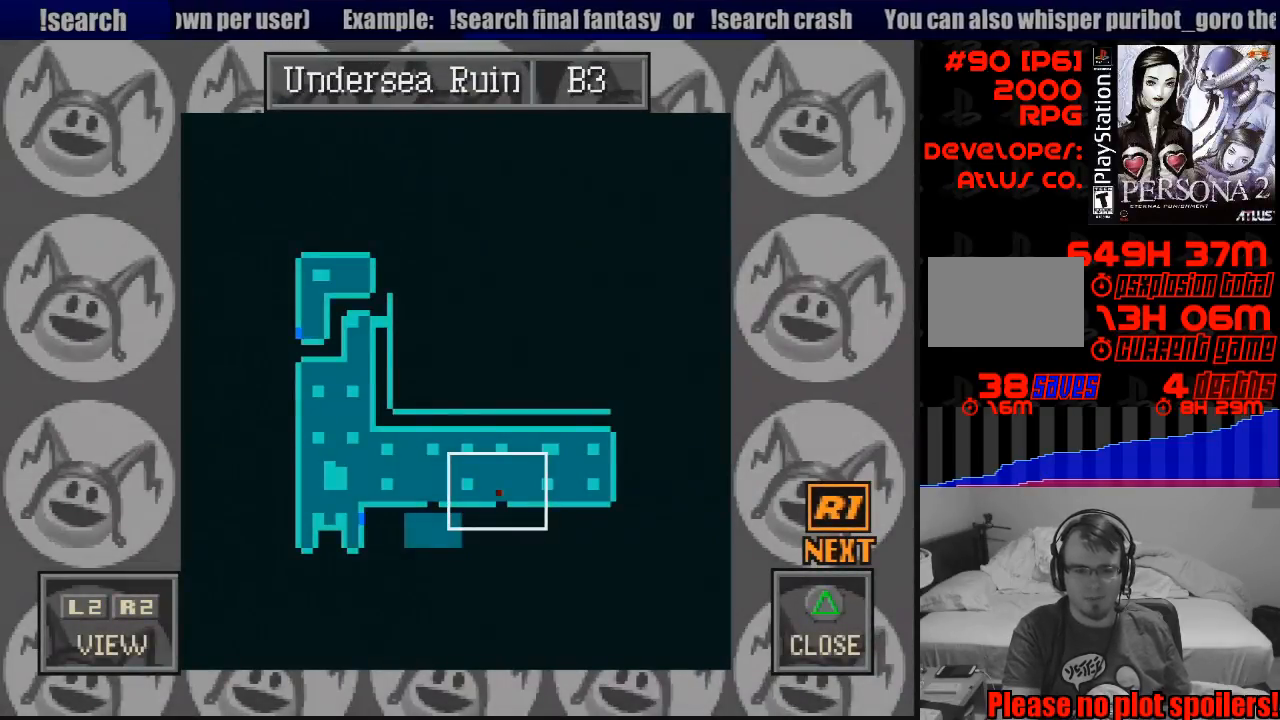
{"buttons": [], "events": [[17, "R1", "down"], [150, "R1", "up"]]}
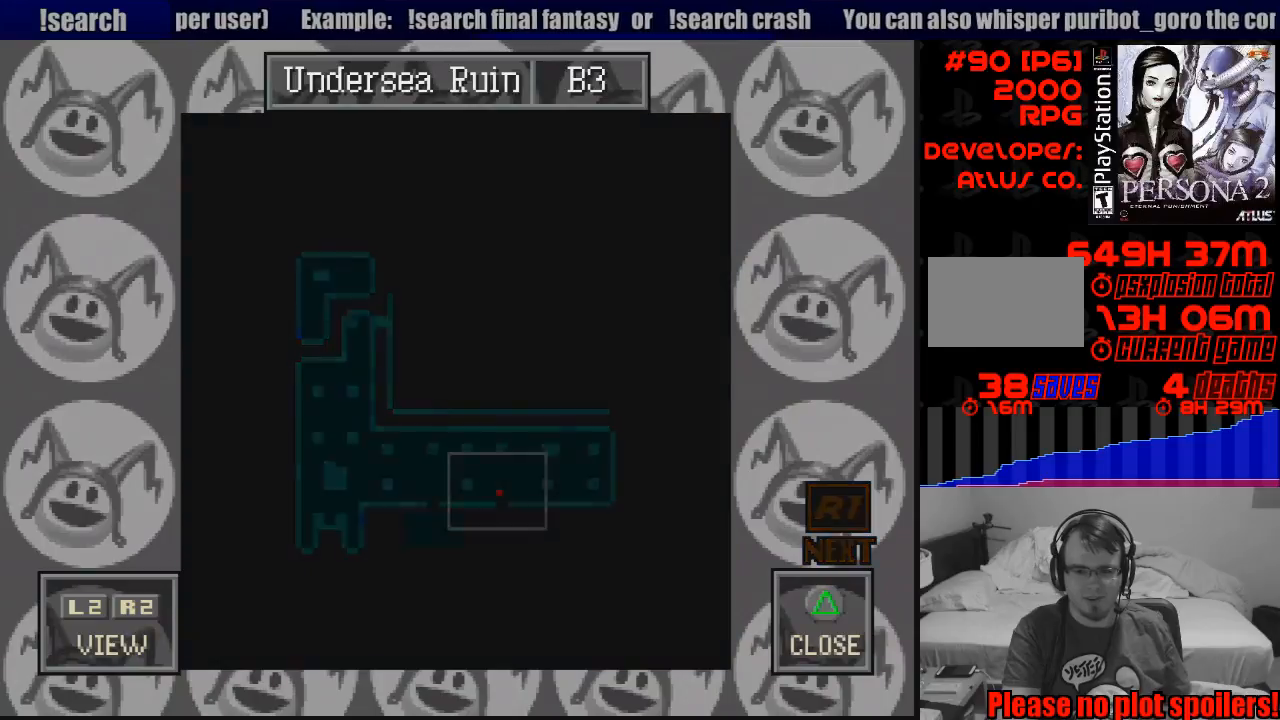
{"buttons": ["R1"], "events": [[467, "R1", "down"]]}
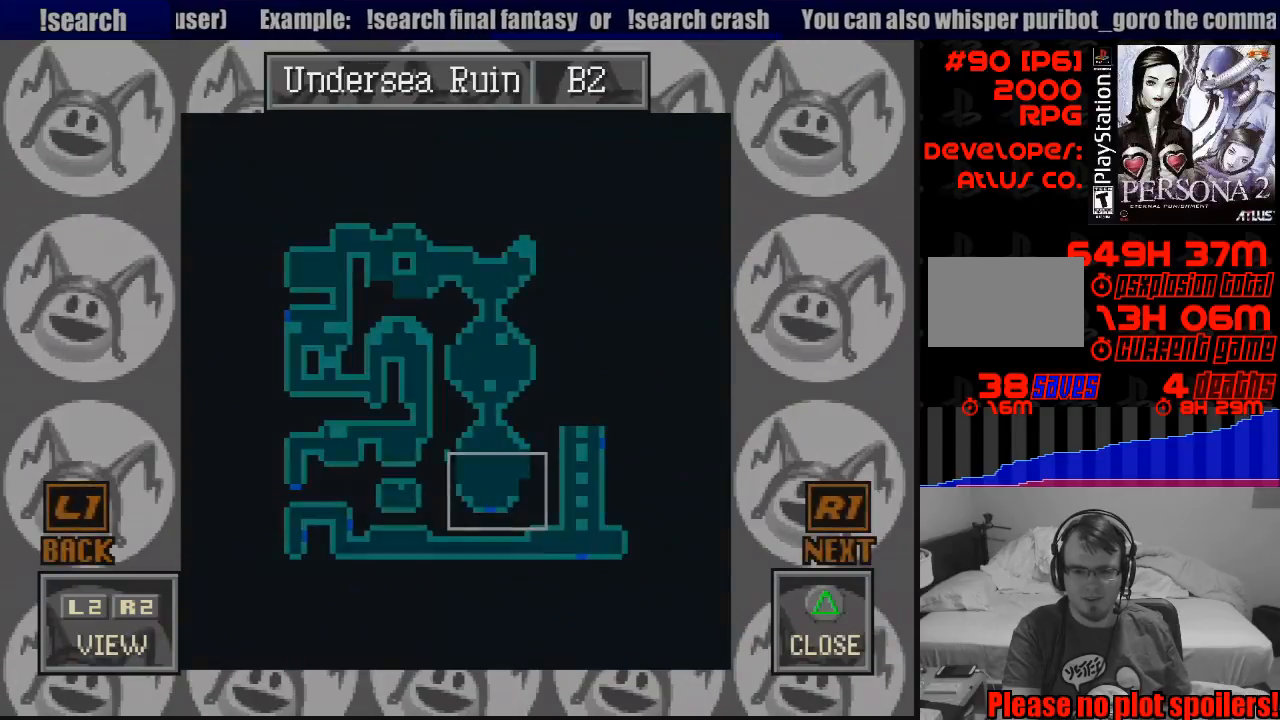
{"buttons": [], "events": [[100, "R1", "up"], [350, "R1", "down"], [467, "R1", "up"]]}
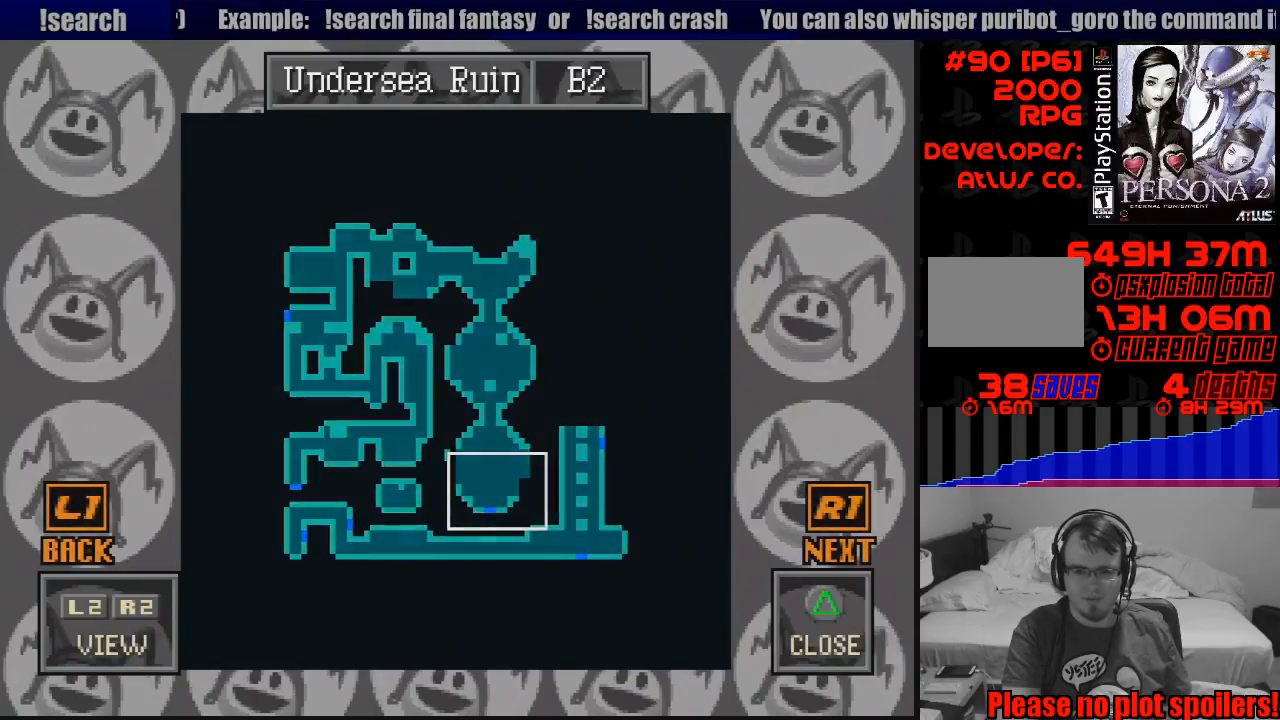
{"buttons": [], "events": [[33, "R1", "down"], [150, "R1", "up"]]}
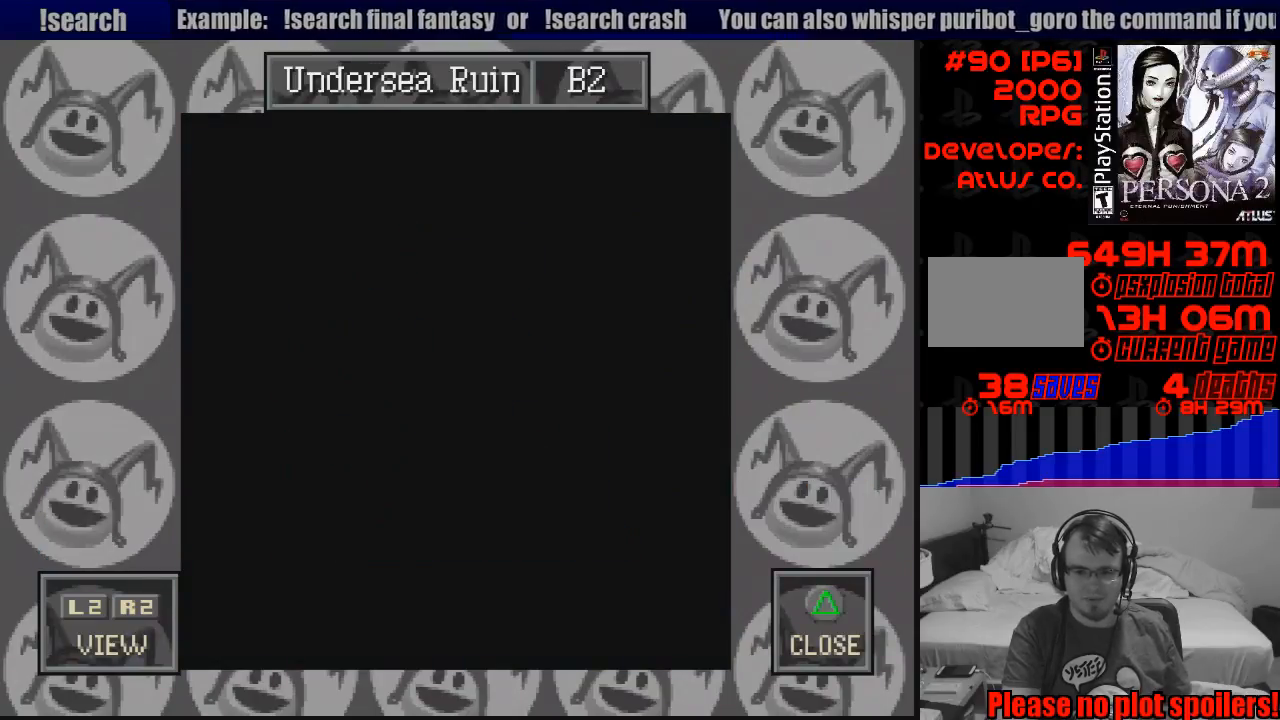
{"buttons": [], "events": []}
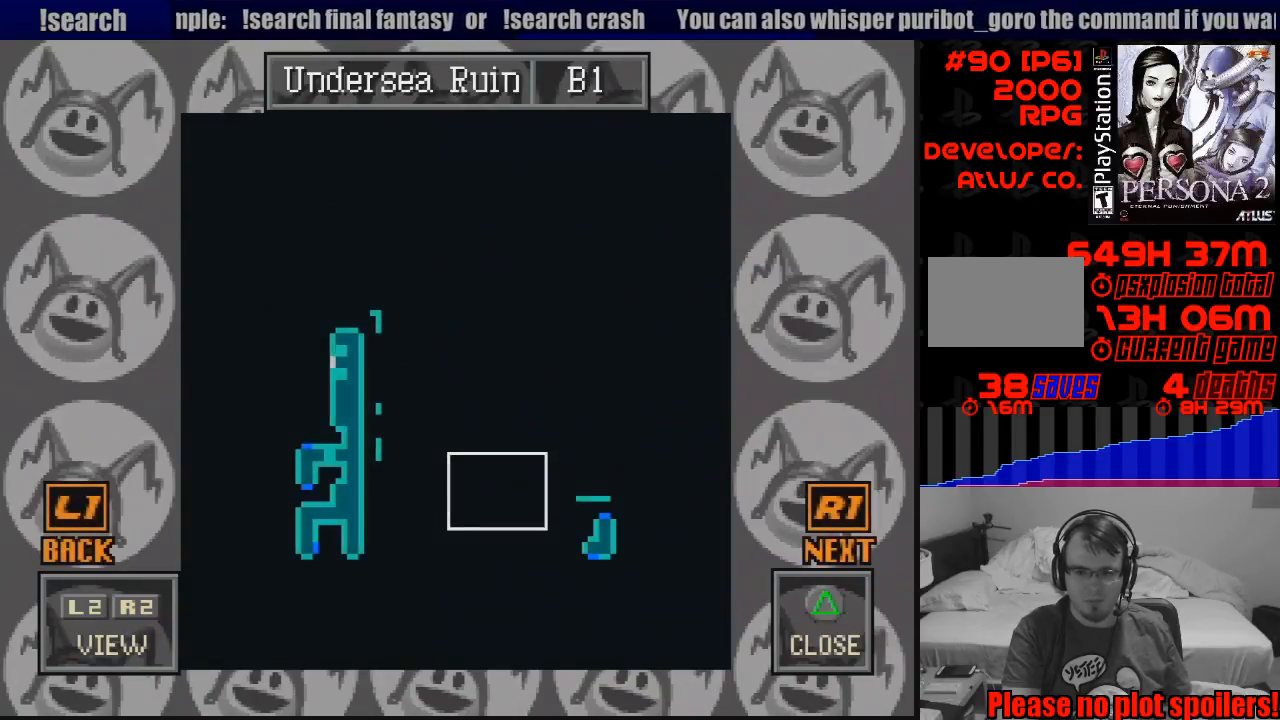
{"buttons": [], "events": [[117, "R1", "down"], [300, "R1", "up"]]}
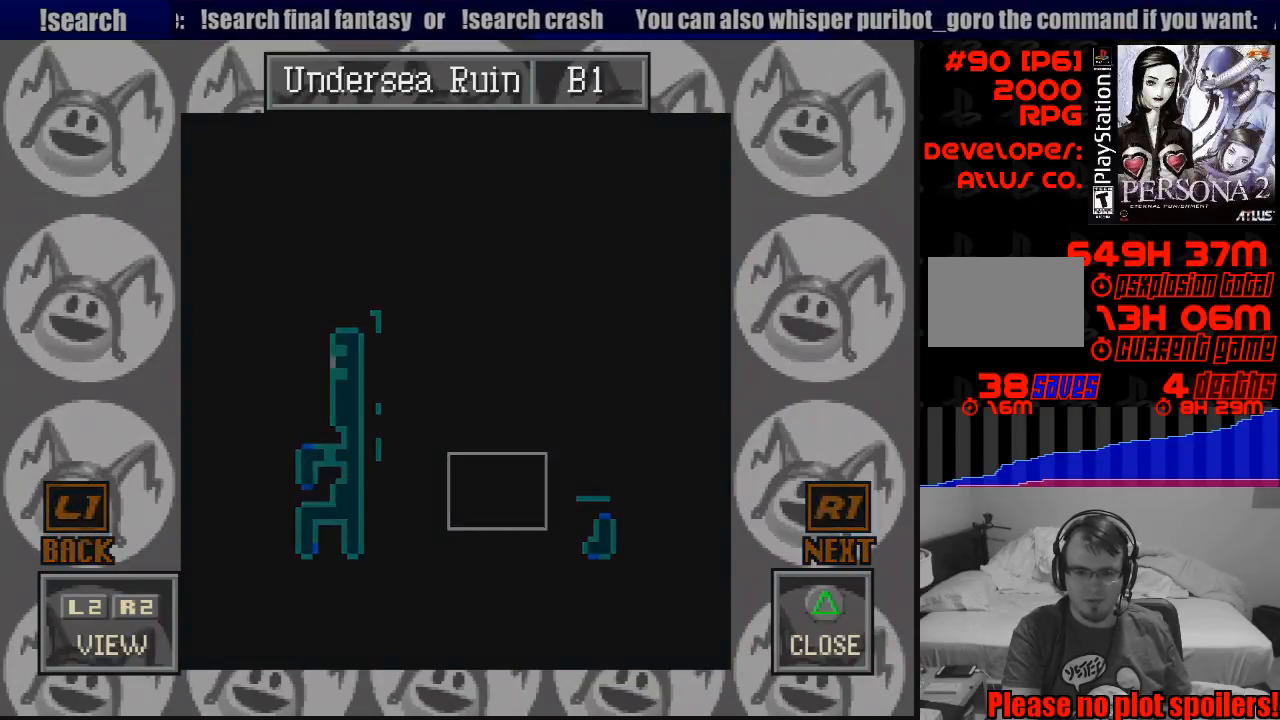
{"buttons": [], "events": []}
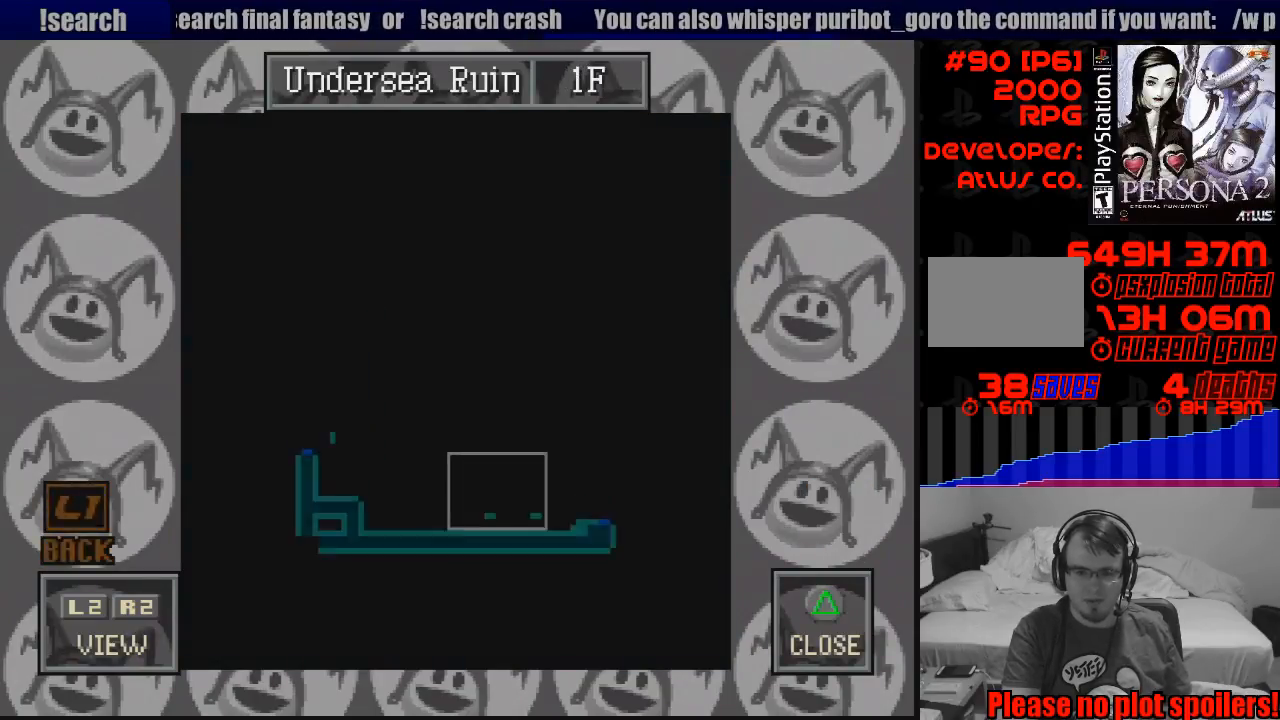
{"buttons": ["R1"], "events": [[450, "R1", "down"]]}
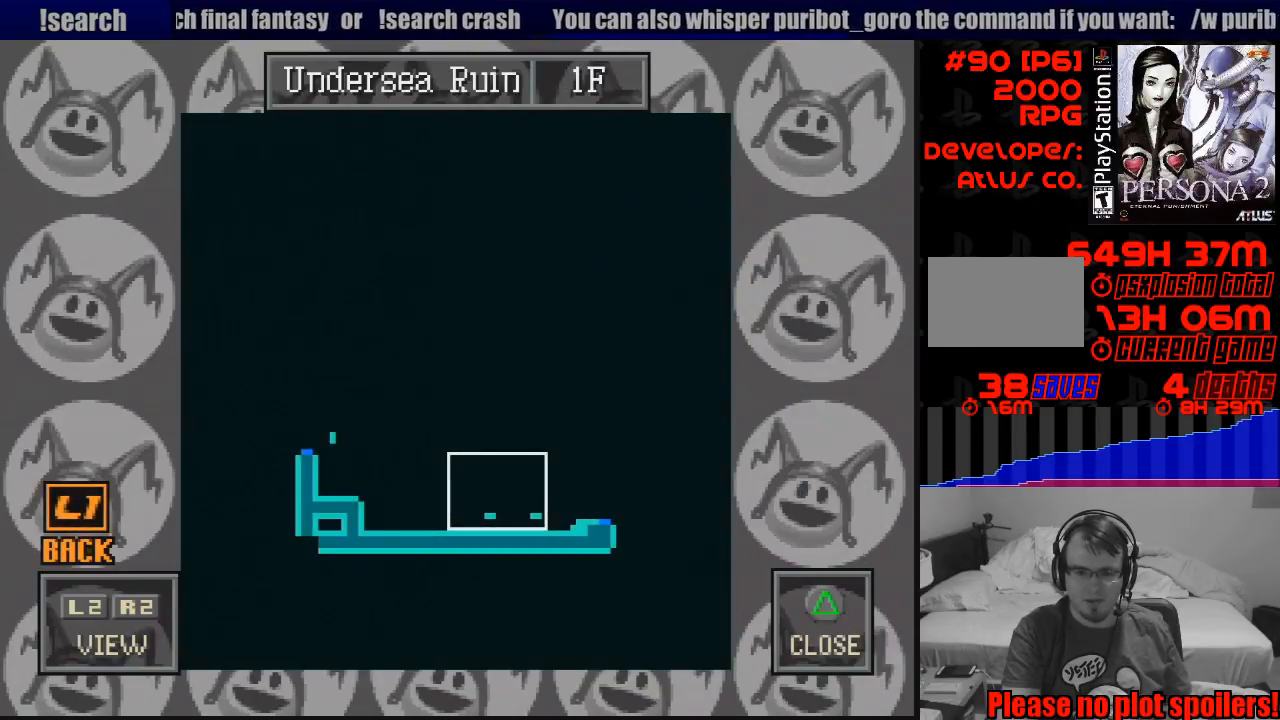
{"buttons": [], "events": [[150, "R1", "up"]]}
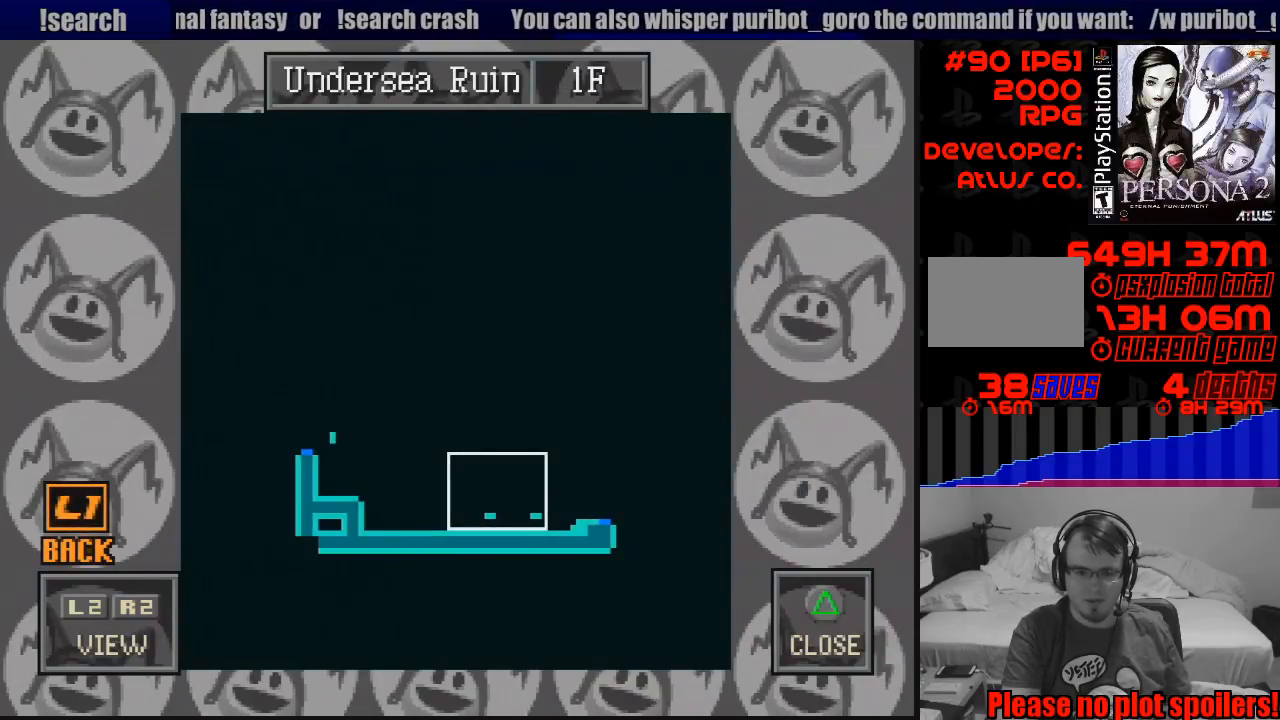
{"buttons": [], "events": [[150, "DPAD_DOWN", "down"], [417, "DPAD_DOWN", "up"]]}
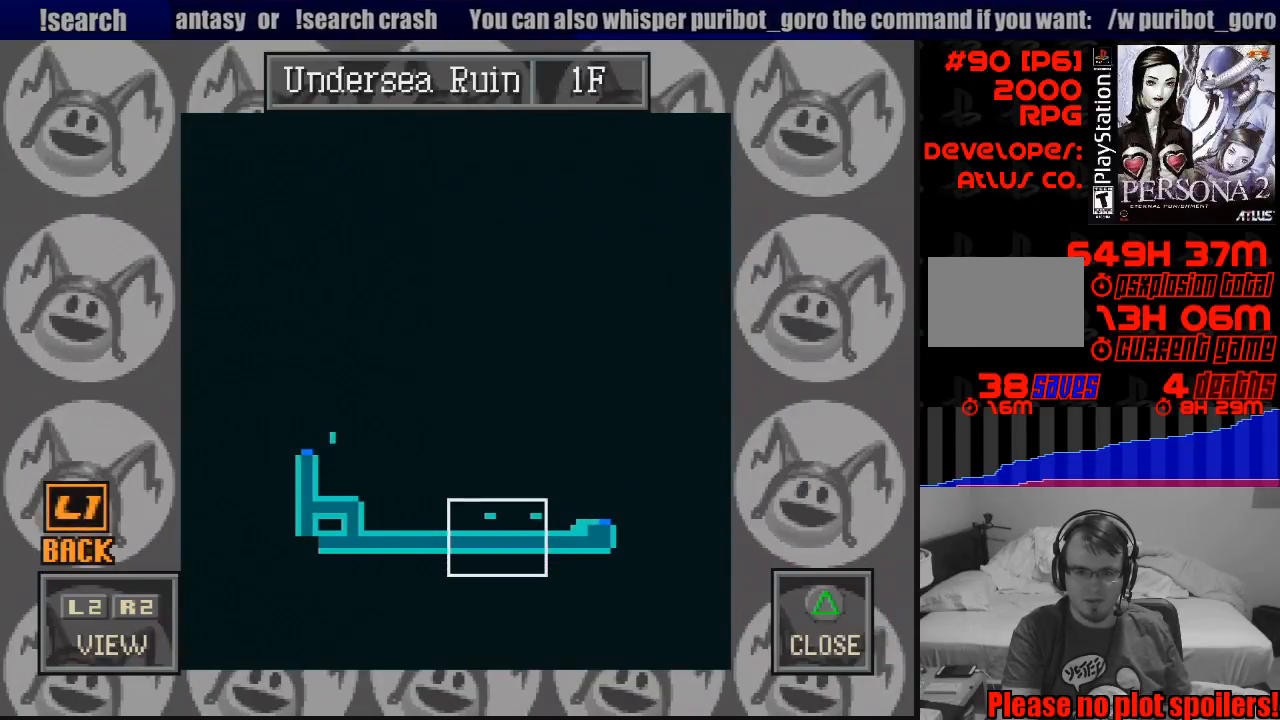
{"buttons": ["DPAD_UP"], "events": [[250, "DPAD_UP", "down"]]}
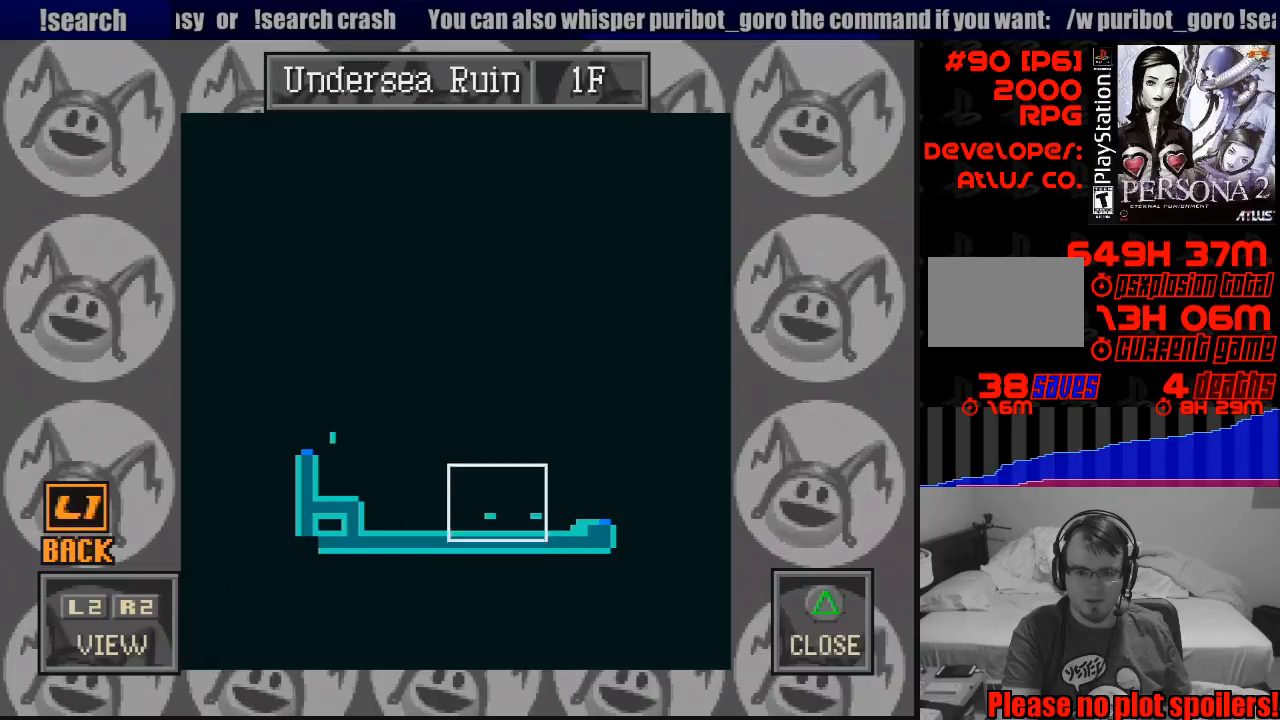
{"buttons": [], "events": [[67, "DPAD_UP", "up"], [300, "DPAD_DOWN", "down"], [467, "DPAD_DOWN", "up"]]}